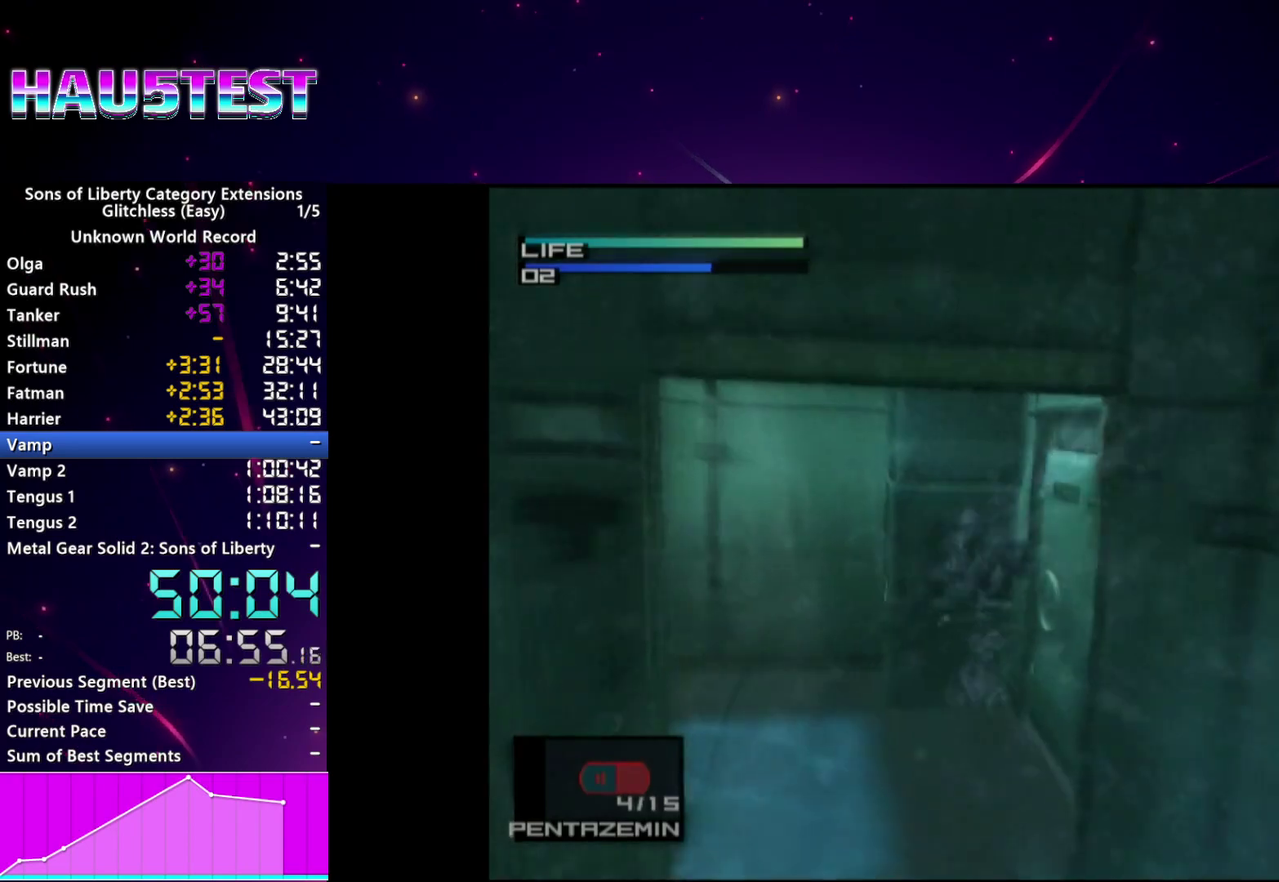
Gameplay with a controller (PlayStation layout); each line is a JSON object with the inputs held at the frame after it. "events" lists button and stick changes between this image and that frame as [ms after this image, input, new state], when the widget could be followed in between. This overlay highlights the sticks when they move; stick clicks (L3 R3) are not distinguishable. Not read: L3 R3.
{"buttons": [], "left_stick": "center", "right_stick": "center", "events": [[20, "TRIANGLE", "up"], [100, "TRIANGLE", "down"], [180, "TRIANGLE", "up"], [240, "TRIANGLE", "down"], [340, "TRIANGLE", "up"], [420, "TRIANGLE", "down"], [480, "left_stick", "center"], [500, "TRIANGLE", "up"]]}
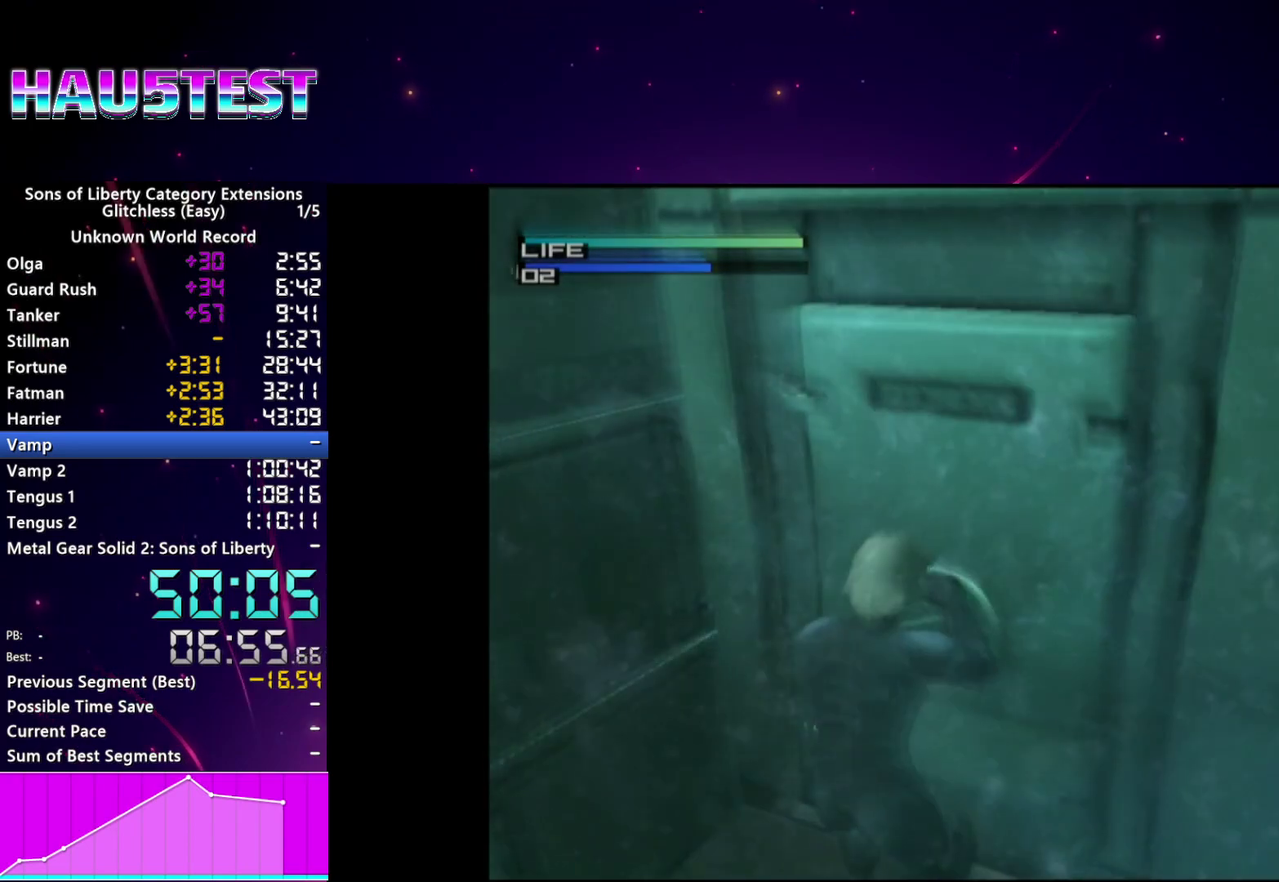
{"buttons": [], "left_stick": "center", "right_stick": "center", "events": [[80, "TRIANGLE", "down"], [140, "TRIANGLE", "up"], [380, "TRIANGLE", "down"], [440, "TRIANGLE", "up"]]}
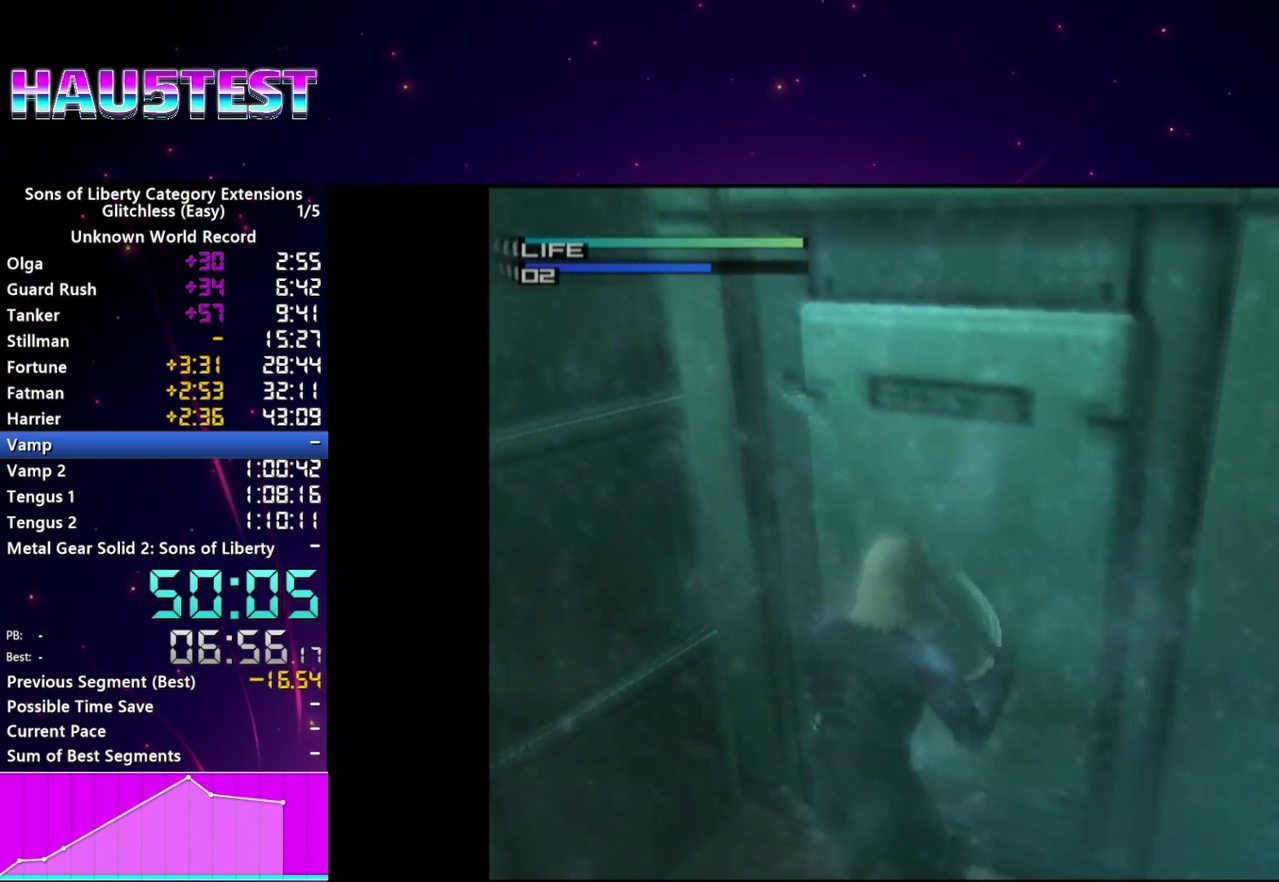
{"buttons": ["TRIANGLE"], "left_stick": "center", "right_stick": "center", "events": [[20, "TRIANGLE", "down"], [80, "TRIANGLE", "up"], [160, "TRIANGLE", "down"], [240, "TRIANGLE", "up"], [320, "TRIANGLE", "down"], [400, "TRIANGLE", "up"], [480, "TRIANGLE", "down"]]}
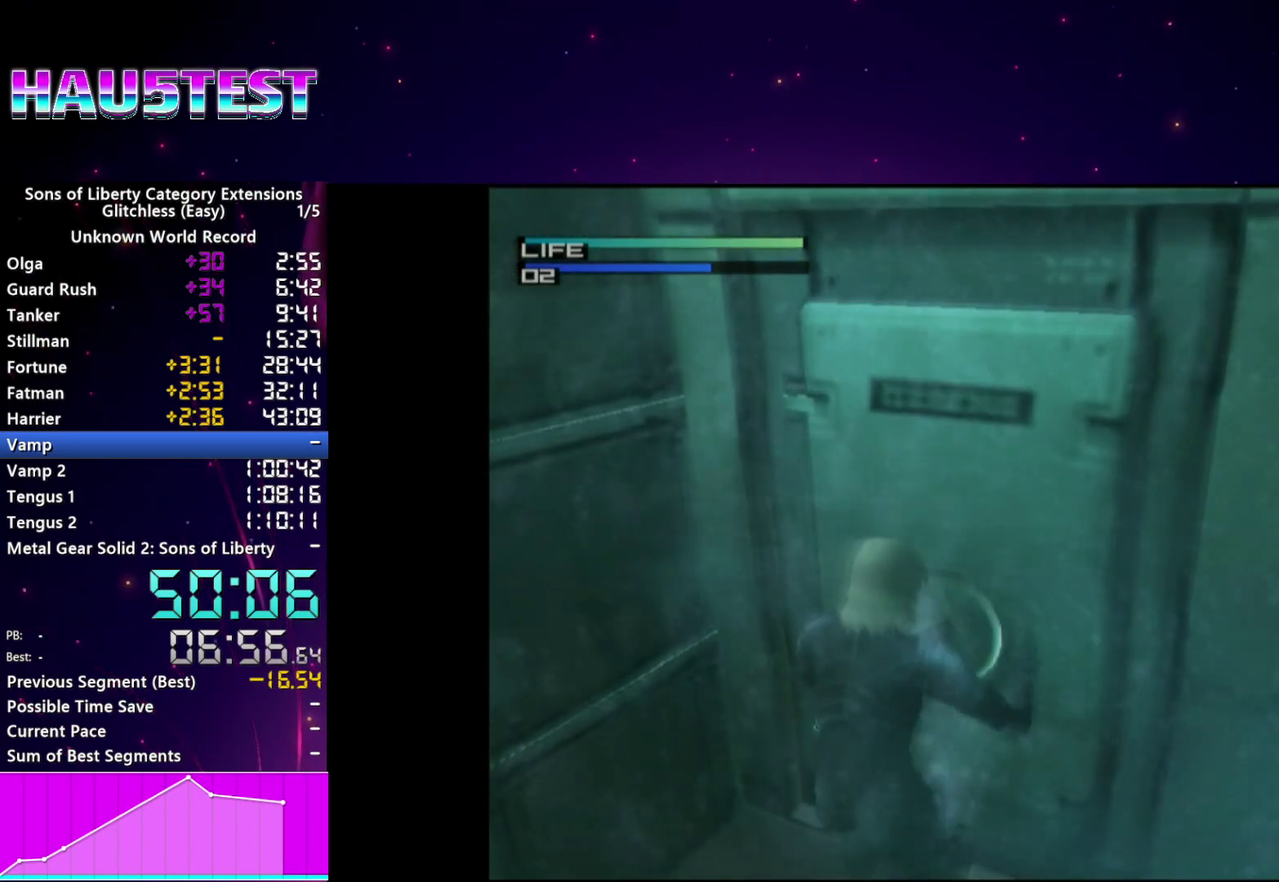
{"buttons": ["TRIANGLE"], "left_stick": "center", "right_stick": "center", "events": [[60, "TRIANGLE", "up"], [160, "TRIANGLE", "down"], [240, "TRIANGLE", "up"], [320, "TRIANGLE", "down"], [380, "TRIANGLE", "up"], [480, "TRIANGLE", "down"]]}
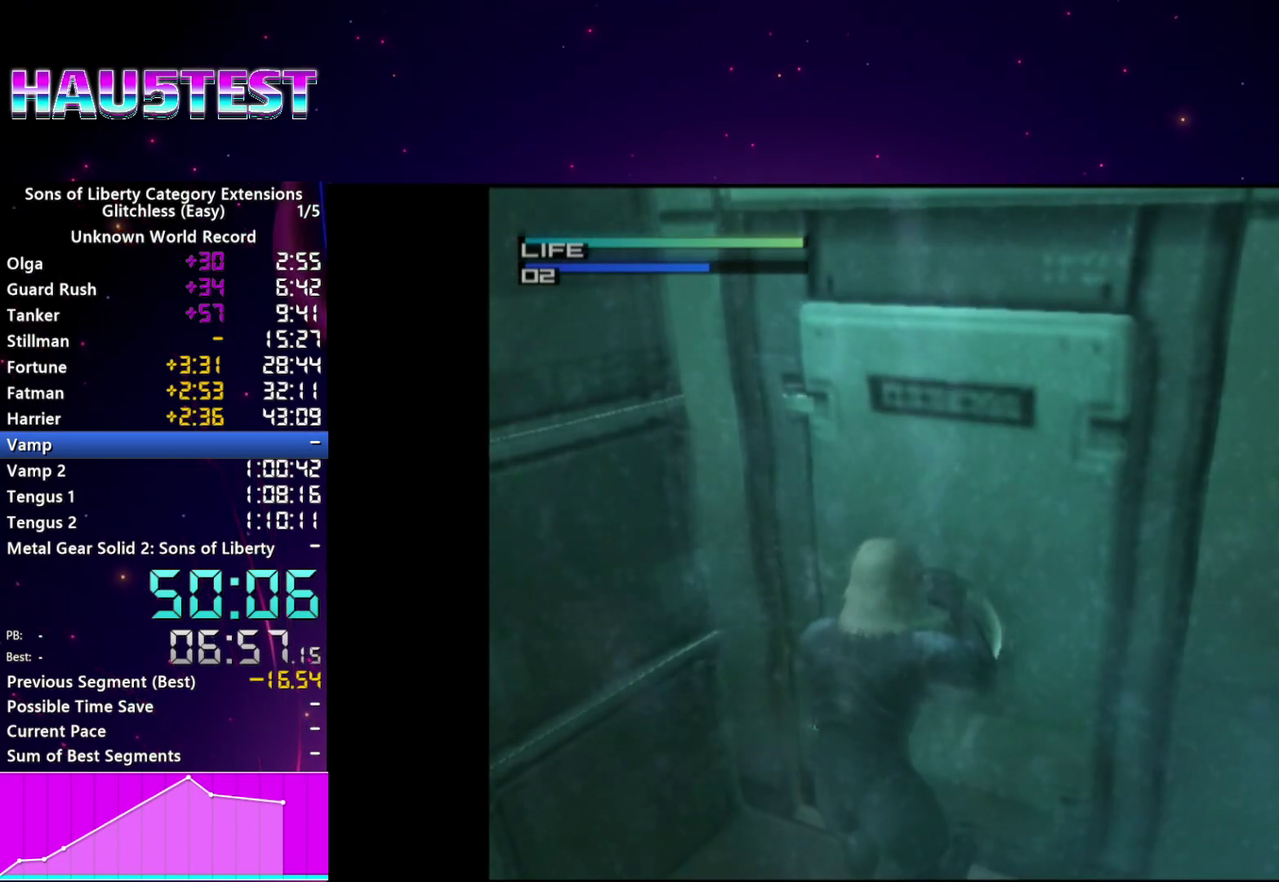
{"buttons": ["TRIANGLE"], "left_stick": "center", "right_stick": "center", "events": [[60, "TRIANGLE", "up"], [140, "TRIANGLE", "down"], [220, "TRIANGLE", "up"], [300, "TRIANGLE", "down"], [400, "TRIANGLE", "up"], [480, "TRIANGLE", "down"]]}
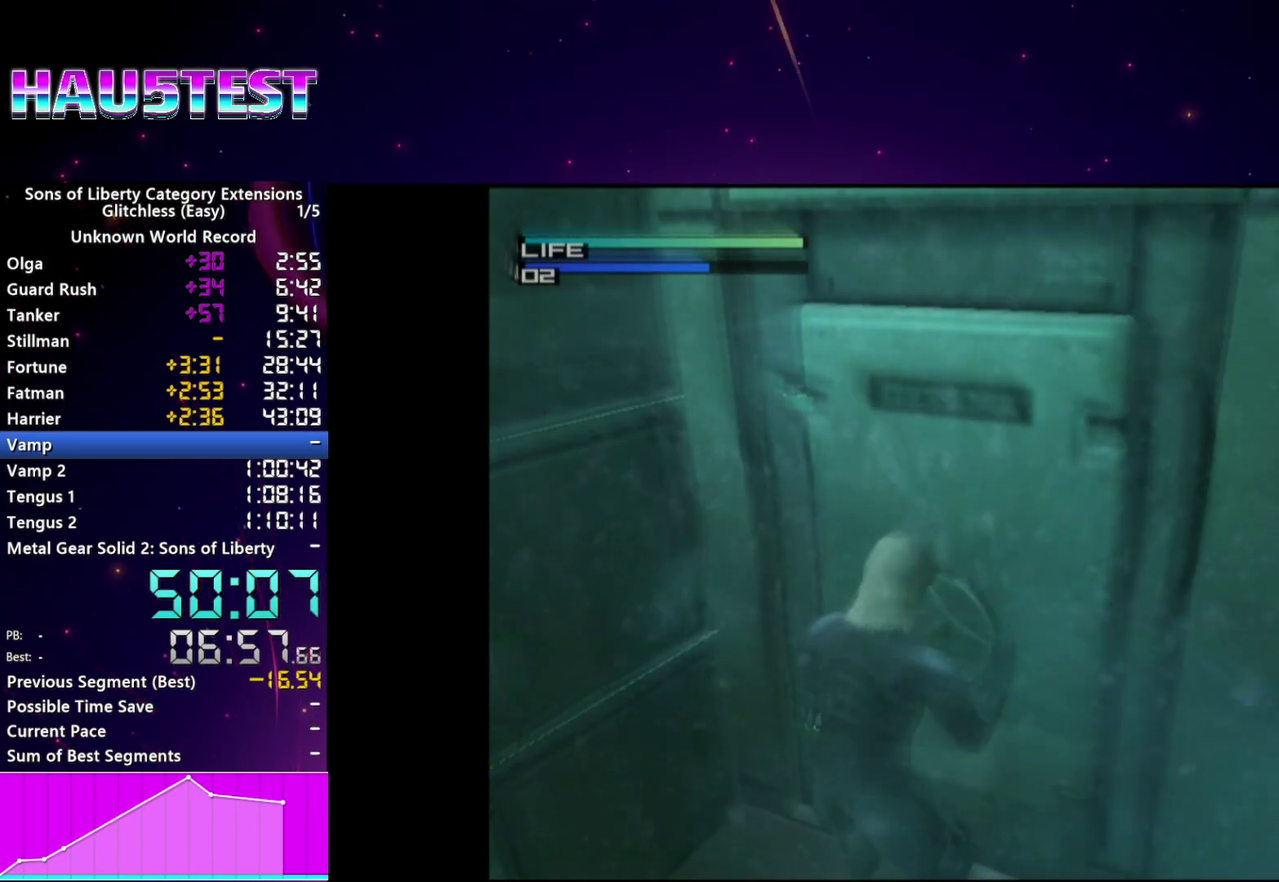
{"buttons": [], "left_stick": "center", "right_stick": "center", "events": [[60, "TRIANGLE", "up"], [140, "TRIANGLE", "down"], [240, "TRIANGLE", "up"], [320, "TRIANGLE", "down"], [400, "TRIANGLE", "up"]]}
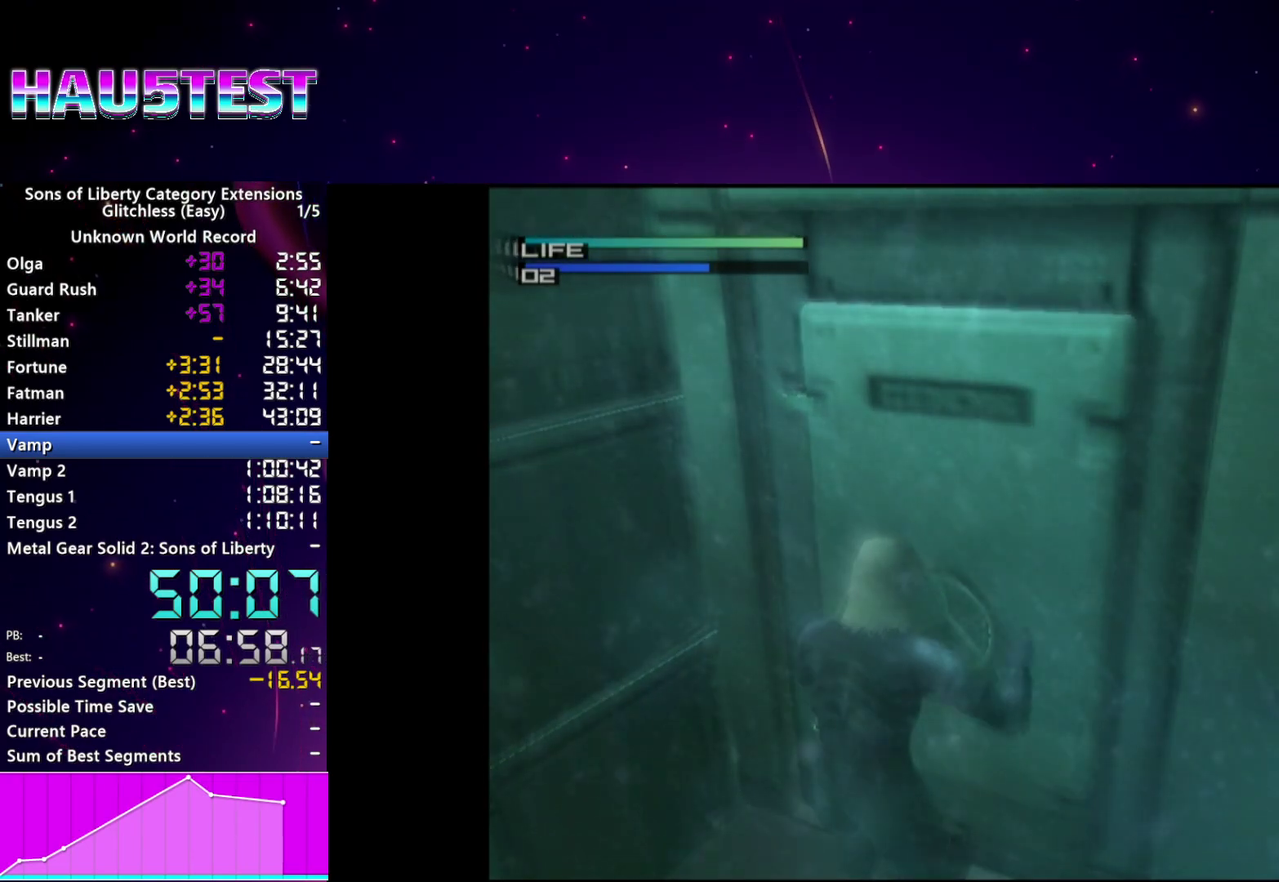
{"buttons": [], "left_stick": "center", "right_stick": "center", "events": [[160, "TRIANGLE", "down"], [240, "TRIANGLE", "up"], [340, "TRIANGLE", "down"], [420, "TRIANGLE", "up"]]}
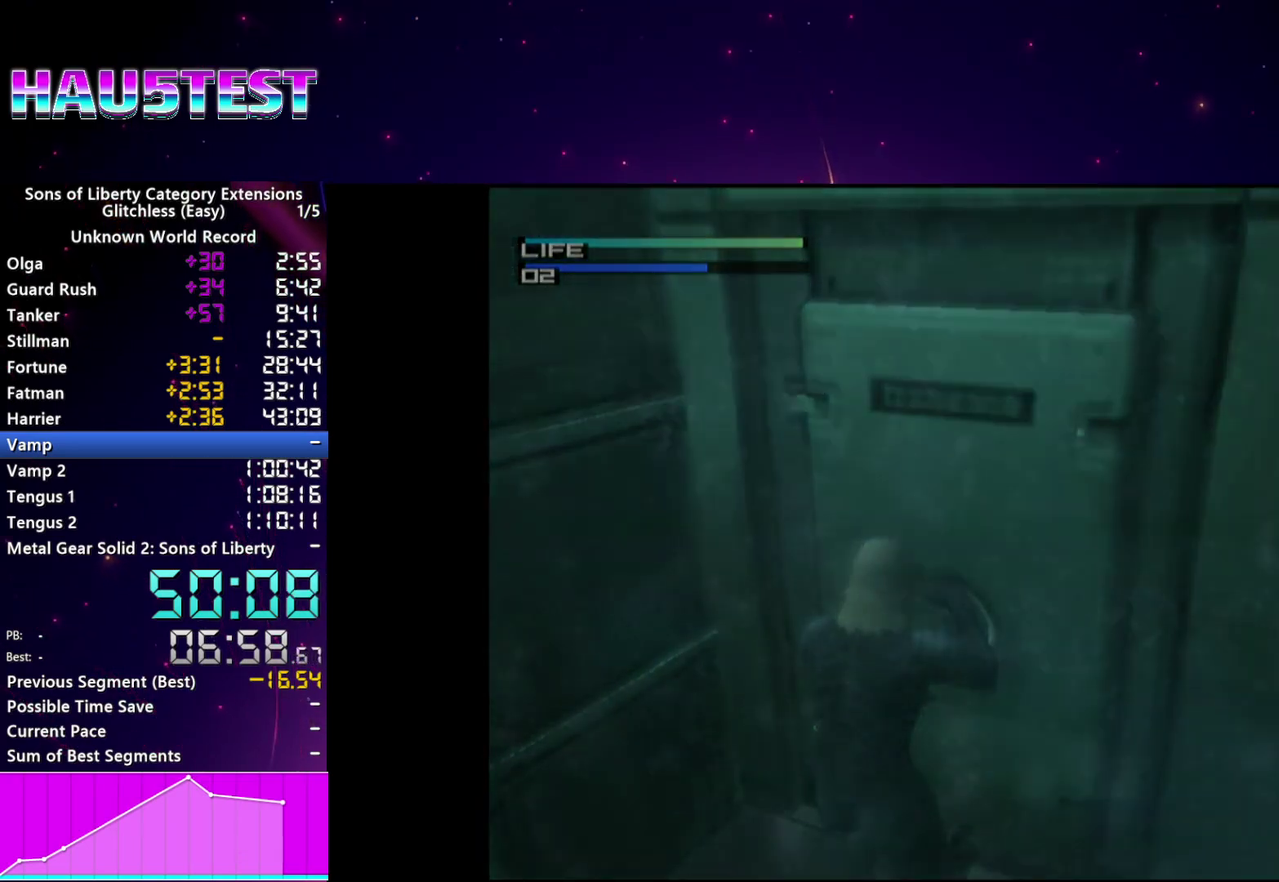
{"buttons": [], "left_stick": "center", "right_stick": "center", "events": [[20, "TRIANGLE", "down"], [100, "TRIANGLE", "up"], [200, "TRIANGLE", "down"], [280, "TRIANGLE", "up"], [380, "TRIANGLE", "down"], [440, "TRIANGLE", "up"]]}
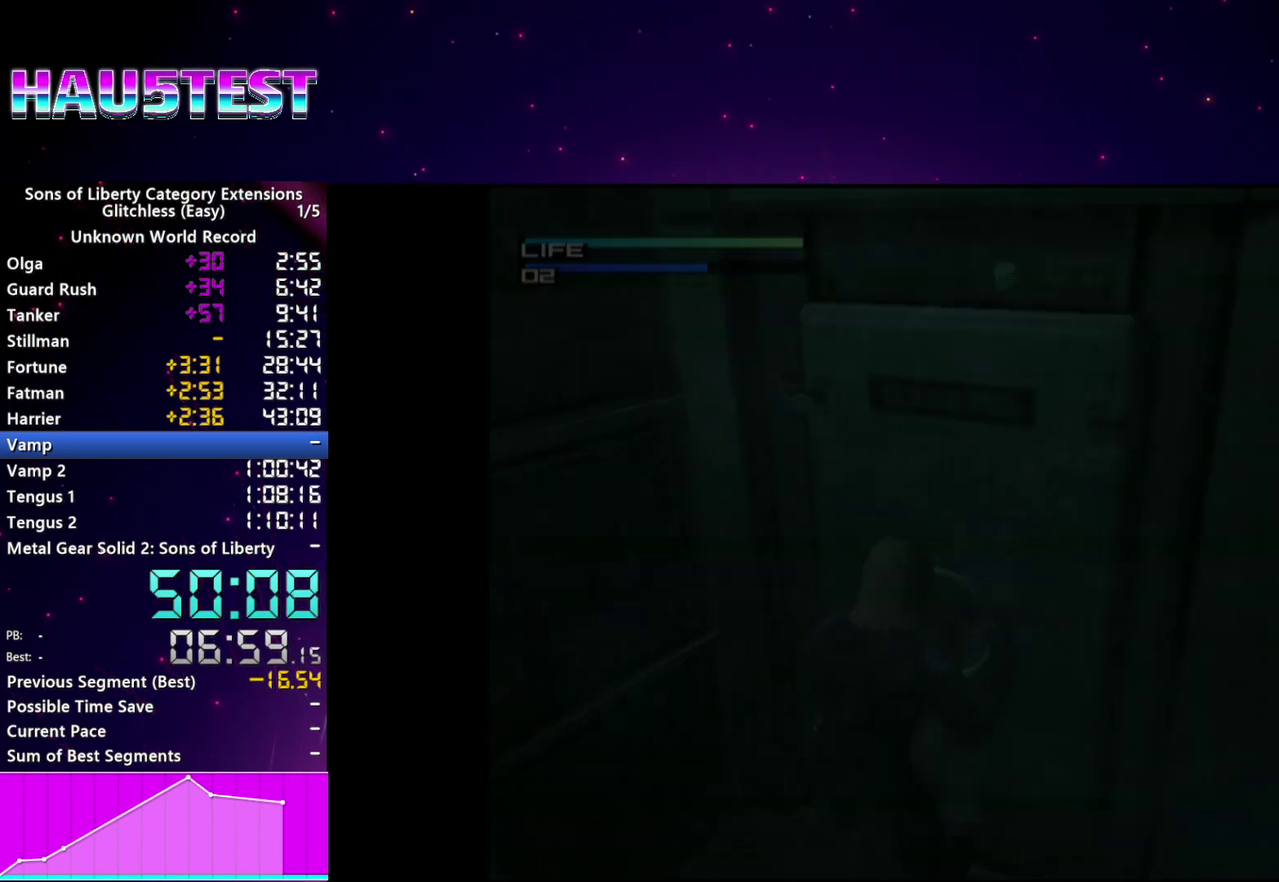
{"buttons": [], "left_stick": "center", "right_stick": "center", "events": [[20, "TRIANGLE", "down"], [120, "TRIANGLE", "up"], [240, "CROSS", "down"], [300, "CROSS", "up"], [400, "CROSS", "down"], [460, "CROSS", "up"]]}
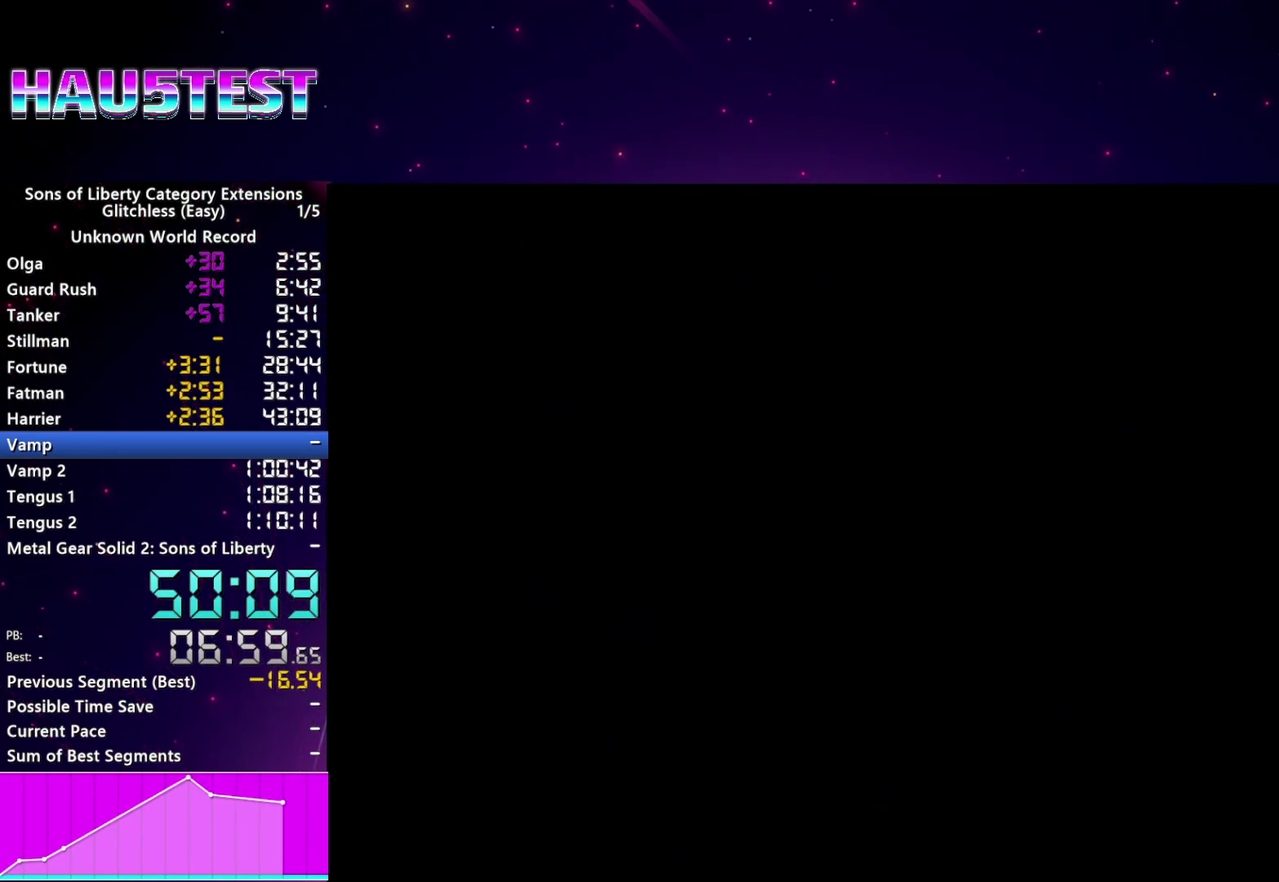
{"buttons": [], "left_stick": "center", "right_stick": "center", "events": [[60, "CROSS", "down"], [120, "CROSS", "up"], [220, "CROSS", "down"], [280, "CROSS", "up"], [380, "CROSS", "down"], [460, "CROSS", "up"]]}
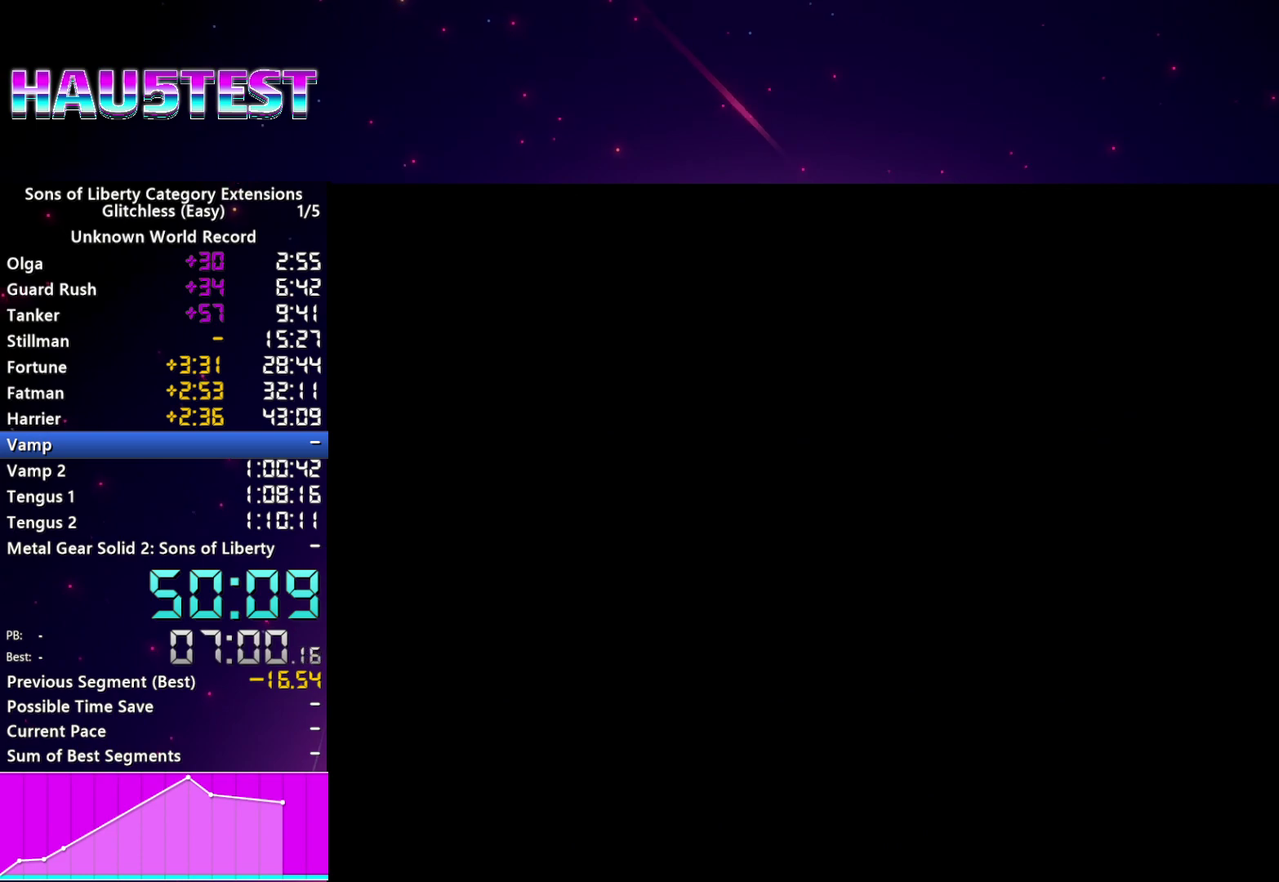
{"buttons": [], "left_stick": "center", "right_stick": "center", "events": [[40, "CROSS", "down"], [120, "CROSS", "up"], [220, "CROSS", "down"], [300, "CROSS", "up"], [400, "CROSS", "down"], [480, "CROSS", "up"]]}
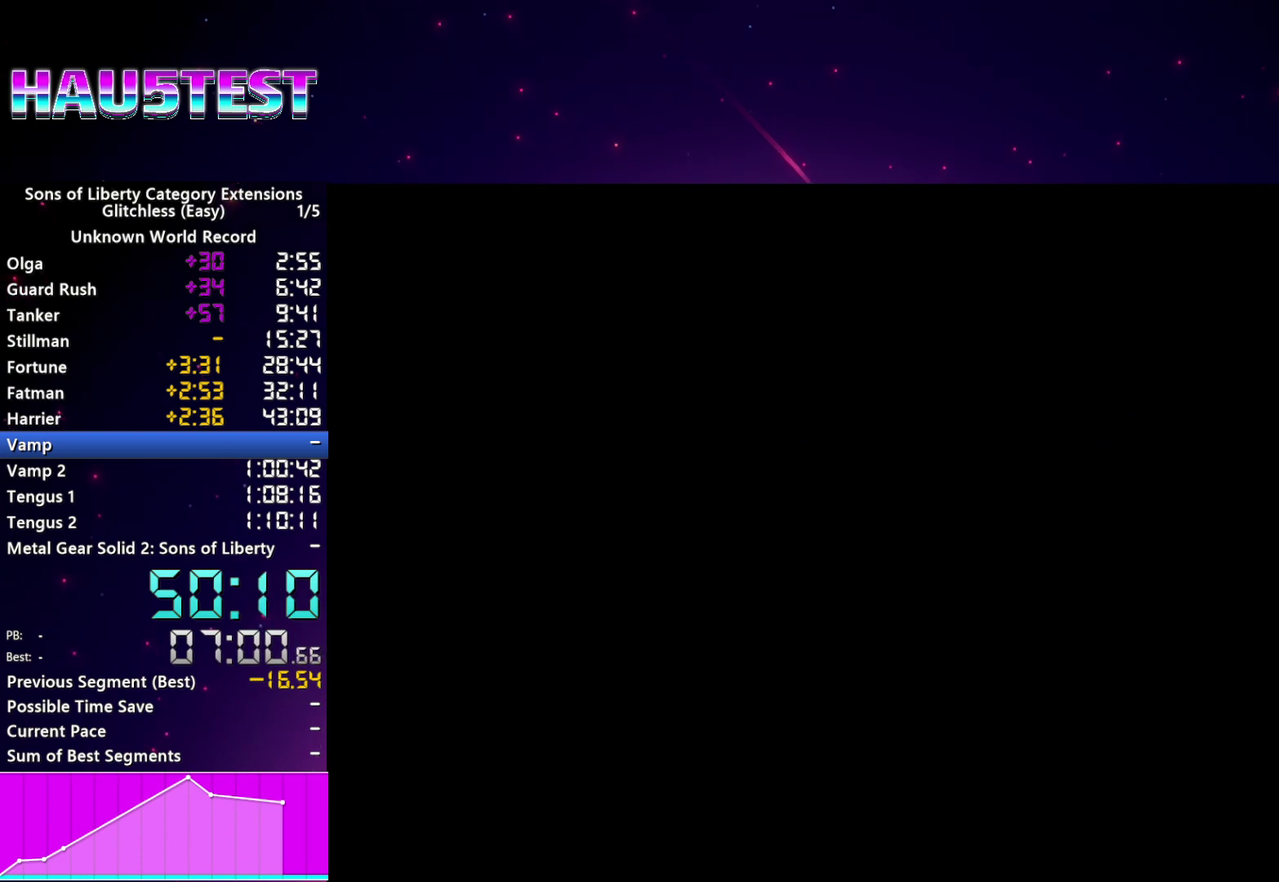
{"buttons": [], "left_stick": "center", "right_stick": "center", "events": [[80, "CROSS", "down"], [160, "CROSS", "up"], [260, "CROSS", "down"], [320, "CROSS", "up"], [440, "CROSS", "down"], [500, "CROSS", "up"]]}
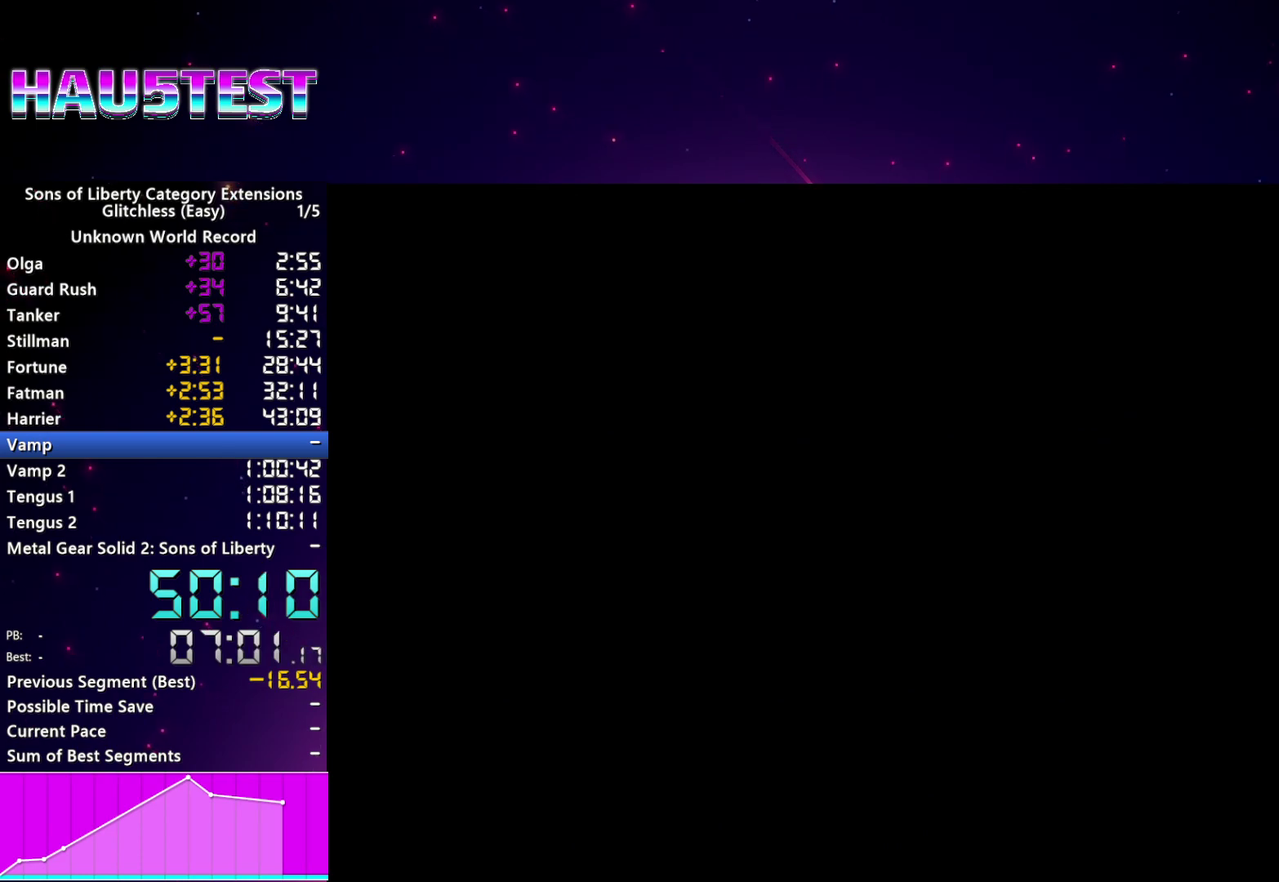
{"buttons": ["CROSS"], "left_stick": "center", "right_stick": "center", "events": [[100, "CROSS", "down"], [180, "CROSS", "up"], [280, "CROSS", "down"], [340, "CROSS", "up"], [460, "CROSS", "down"]]}
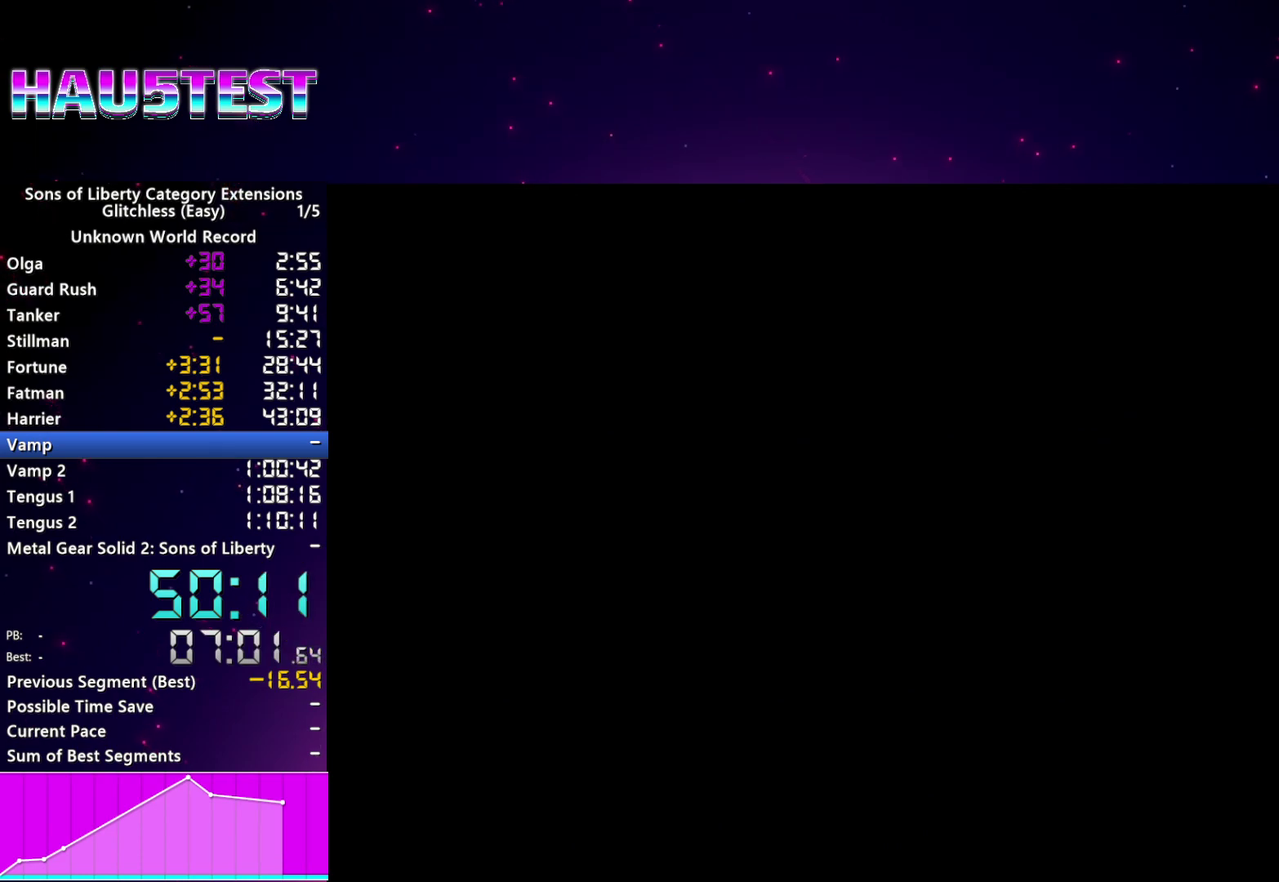
{"buttons": ["CROSS"], "left_stick": "center", "right_stick": "center", "events": [[20, "CROSS", "up"], [120, "CROSS", "down"], [200, "CROSS", "up"], [300, "CROSS", "down"], [380, "CROSS", "up"], [480, "CROSS", "down"]]}
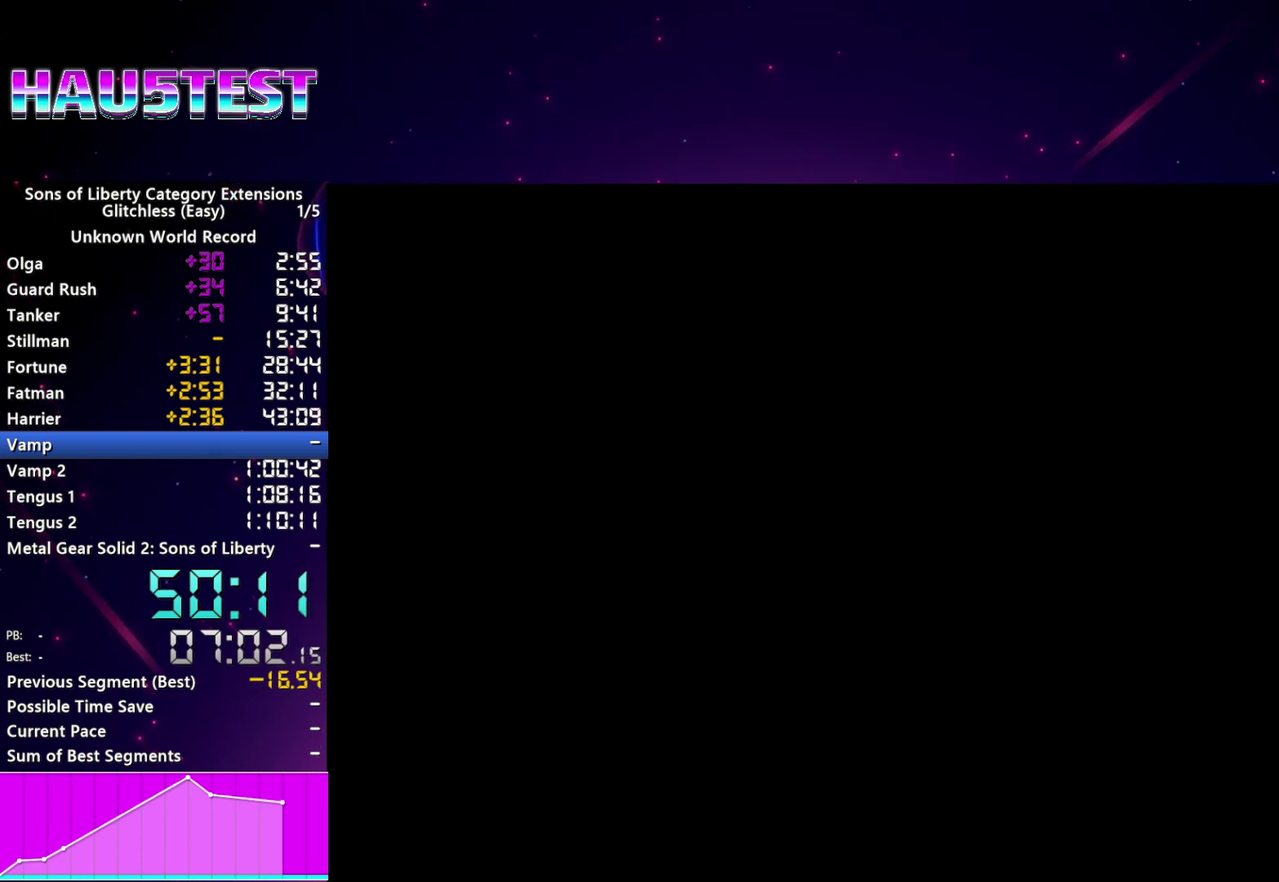
{"buttons": ["CROSS"], "left_stick": "center", "right_stick": "center", "events": [[60, "CROSS", "up"], [160, "CROSS", "down"], [240, "CROSS", "up"], [320, "CROSS", "down"], [420, "CROSS", "up"], [500, "CROSS", "down"]]}
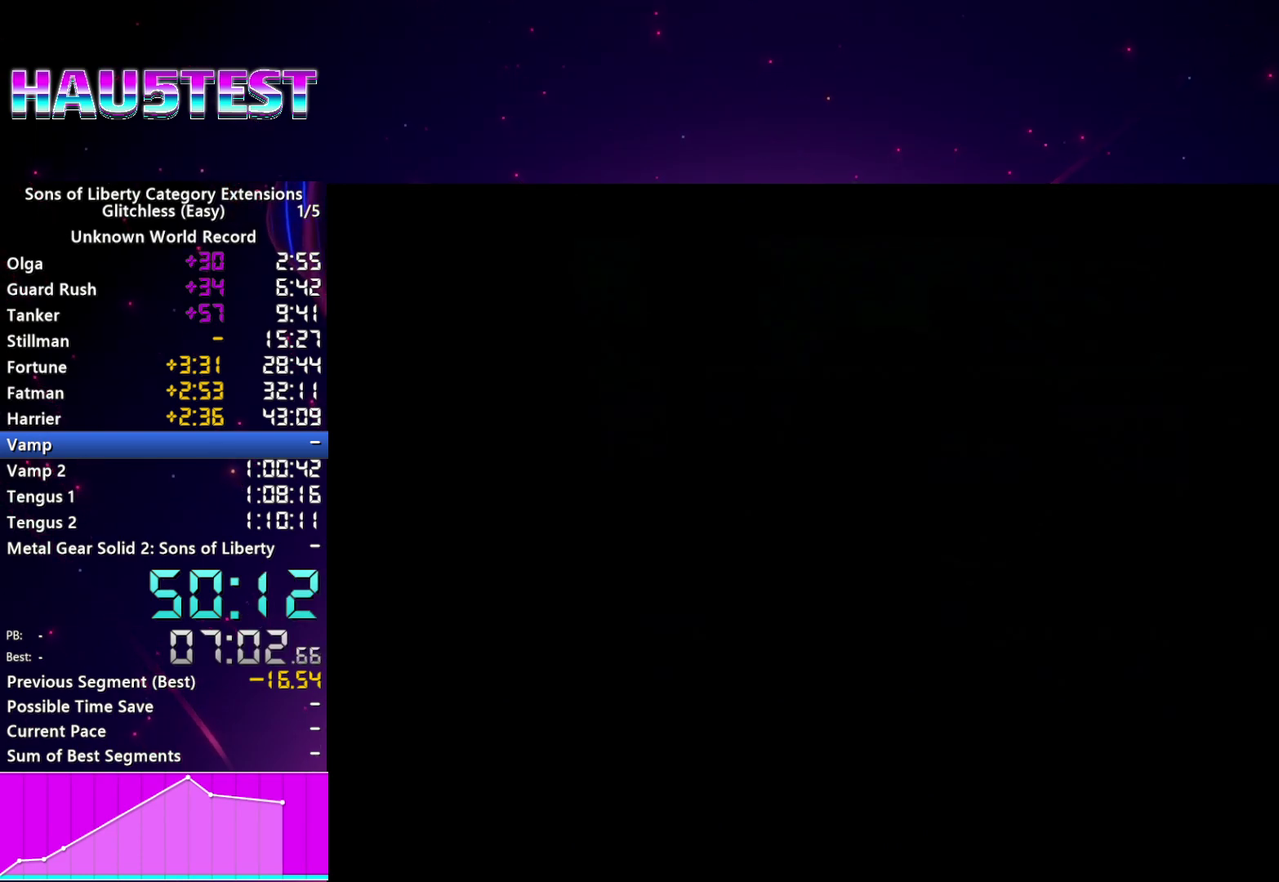
{"buttons": [], "left_stick": "center", "right_stick": "center", "events": [[80, "CROSS", "up"], [180, "CROSS", "down"], [240, "CROSS", "up"], [340, "CROSS", "down"], [420, "CROSS", "up"]]}
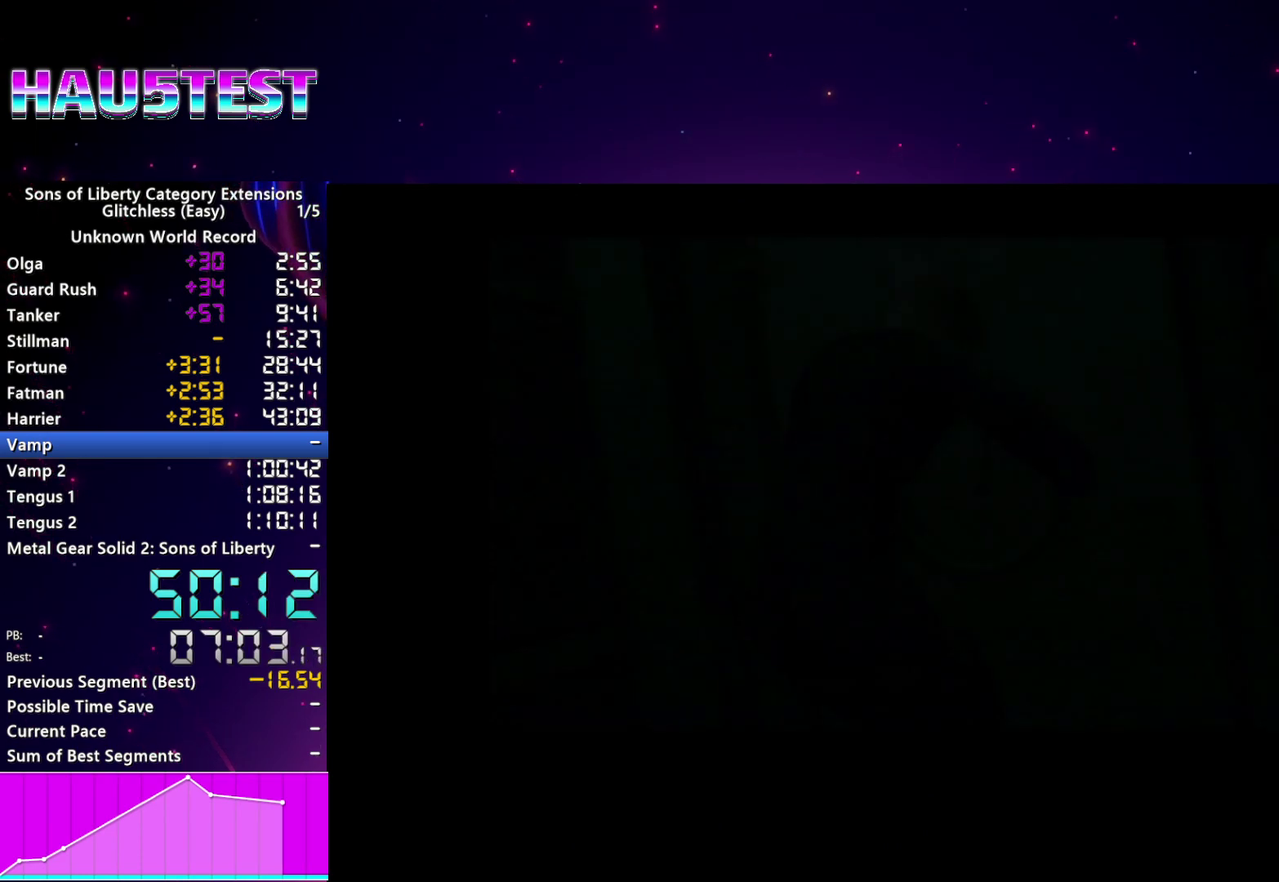
{"buttons": [], "left_stick": "center", "right_stick": "center", "events": [[20, "CROSS", "down"], [100, "CROSS", "up"], [200, "CROSS", "down"], [300, "CROSS", "up"], [380, "CROSS", "down"], [460, "CROSS", "up"]]}
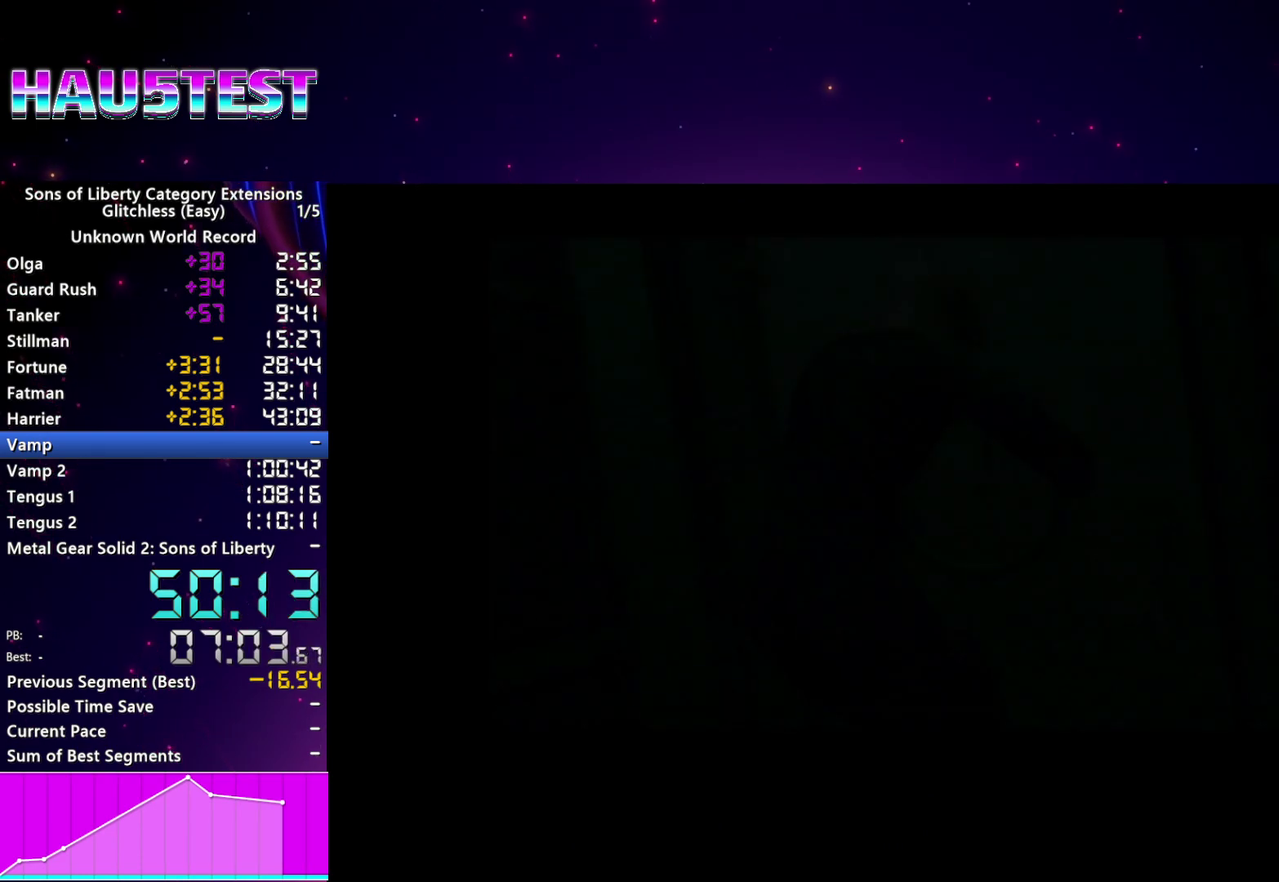
{"buttons": ["CROSS"], "left_stick": "center", "right_stick": "center", "events": [[80, "CROSS", "down"], [160, "CROSS", "up"], [260, "CROSS", "down"], [340, "CROSS", "up"], [440, "CROSS", "down"]]}
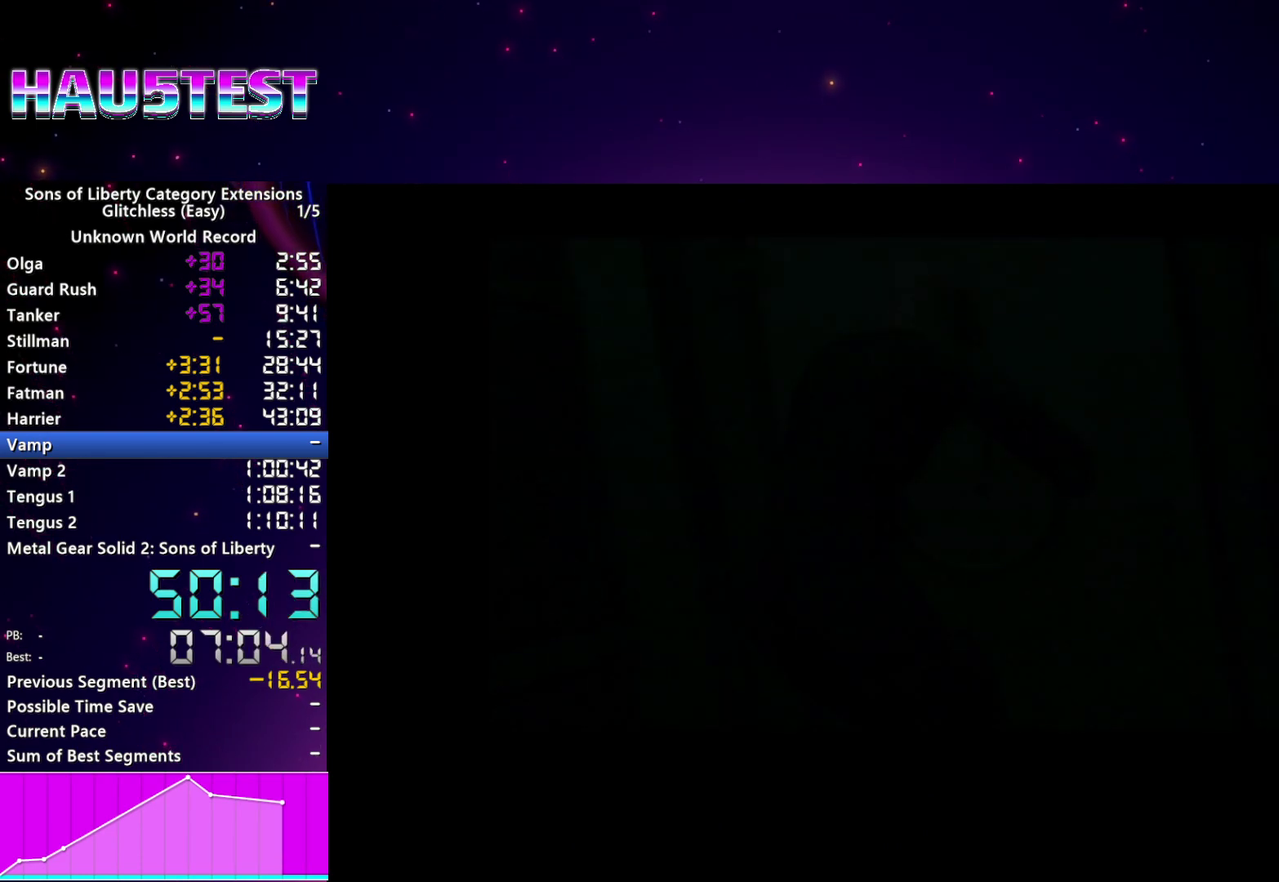
{"buttons": ["CROSS"], "left_stick": "center", "right_stick": "center", "events": [[20, "CROSS", "up"], [120, "CROSS", "down"], [200, "CROSS", "up"], [300, "CROSS", "down"], [400, "CROSS", "up"], [480, "CROSS", "down"]]}
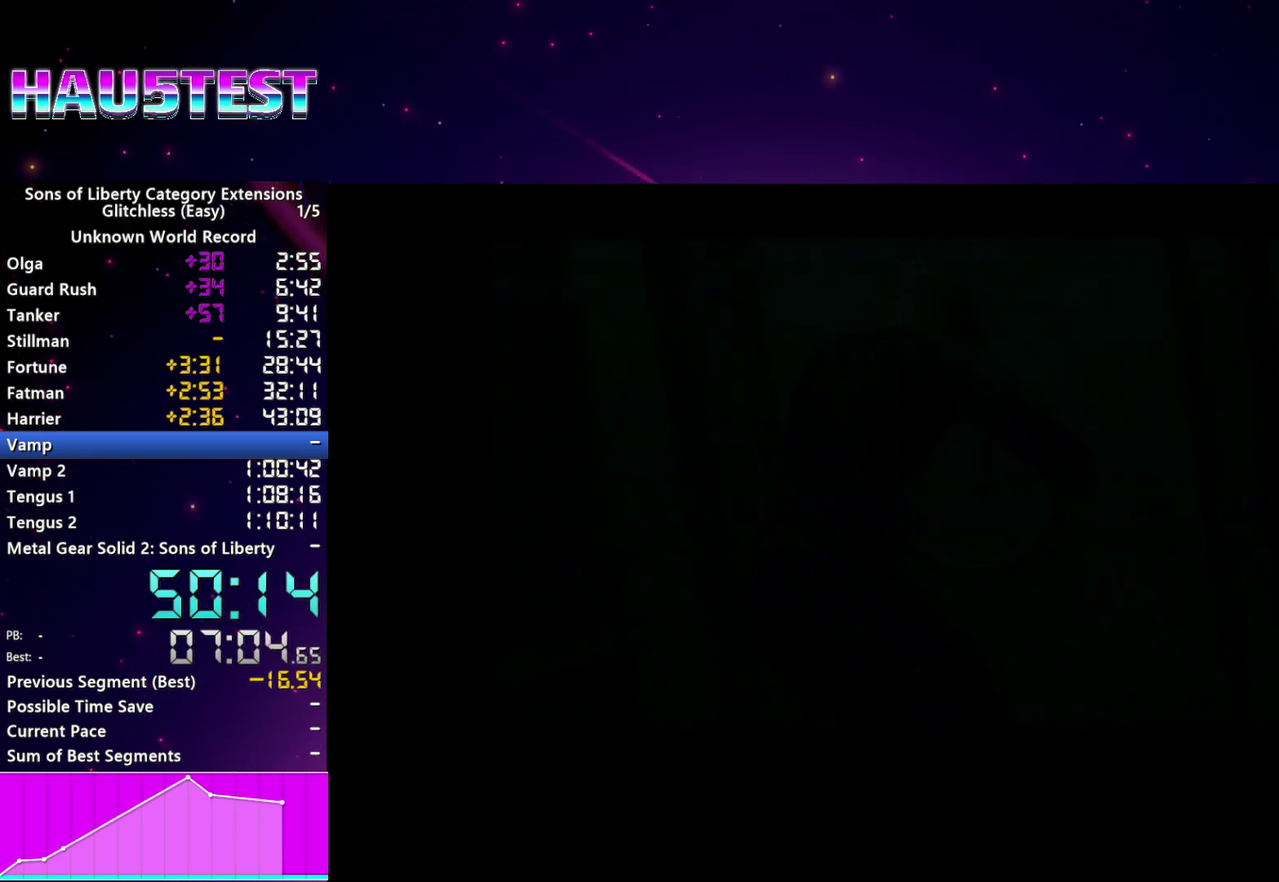
{"buttons": [], "left_stick": "center", "right_stick": "center", "events": [[80, "CROSS", "up"], [160, "CROSS", "down"], [260, "CROSS", "up"], [360, "CROSS", "down"], [440, "CROSS", "up"]]}
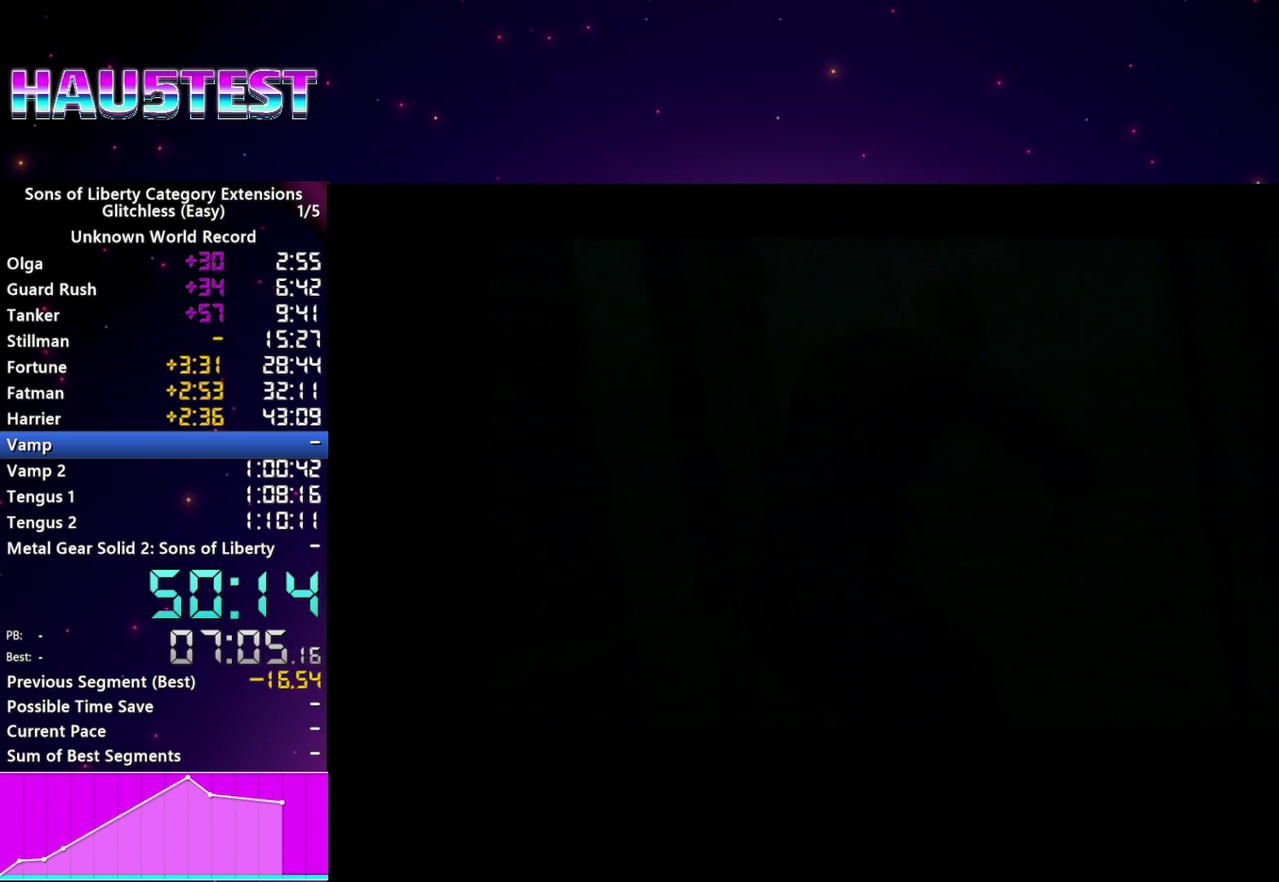
{"buttons": [], "left_stick": "center", "right_stick": "center", "events": [[40, "CROSS", "down"], [120, "CROSS", "up"], [200, "CROSS", "down"], [300, "CROSS", "up"], [400, "CROSS", "down"], [460, "CROSS", "up"]]}
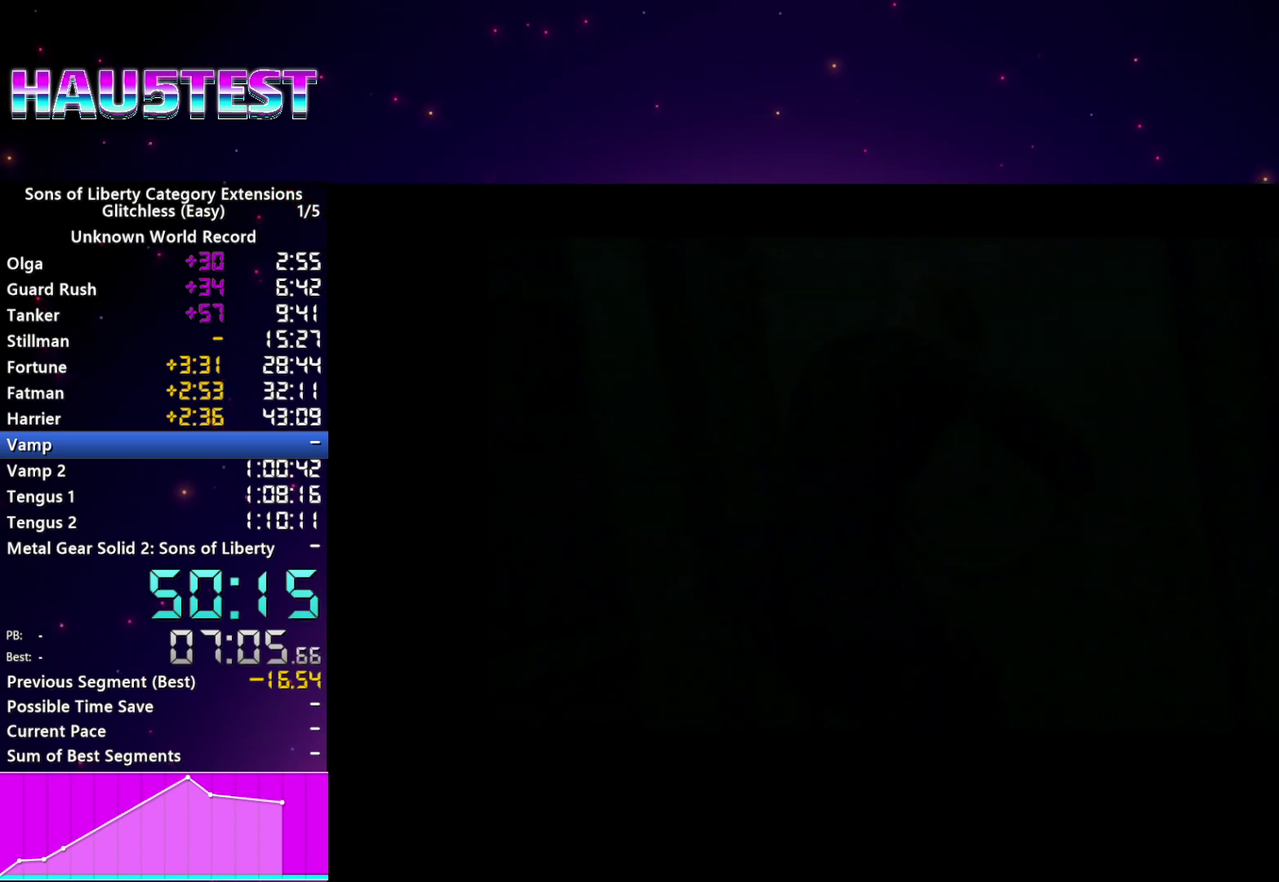
{"buttons": [], "left_stick": "center", "right_stick": "center", "events": [[60, "CROSS", "down"], [140, "CROSS", "up"], [220, "CROSS", "down"], [320, "CROSS", "up"], [400, "CROSS", "down"], [480, "CROSS", "up"]]}
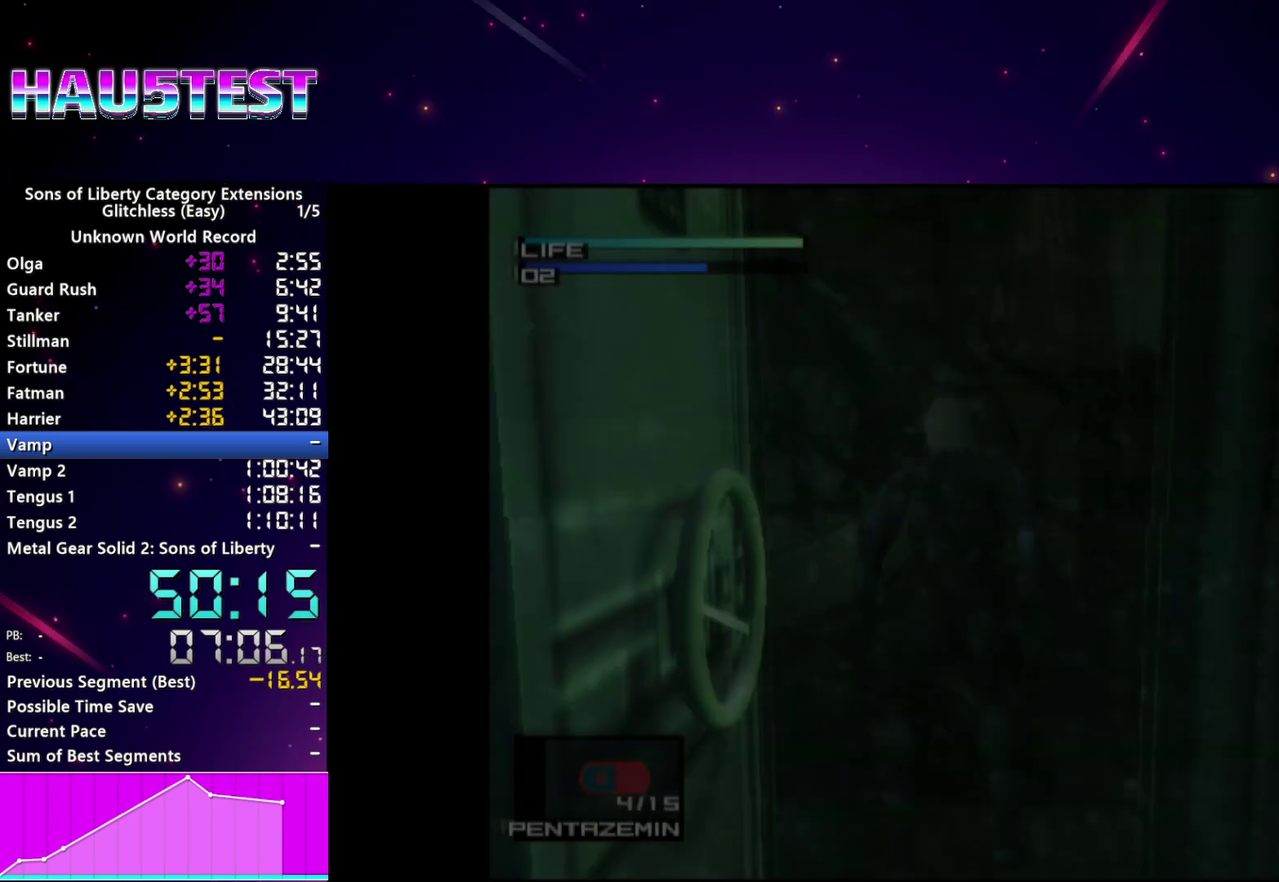
{"buttons": [], "left_stick": "up-left", "right_stick": "center"}